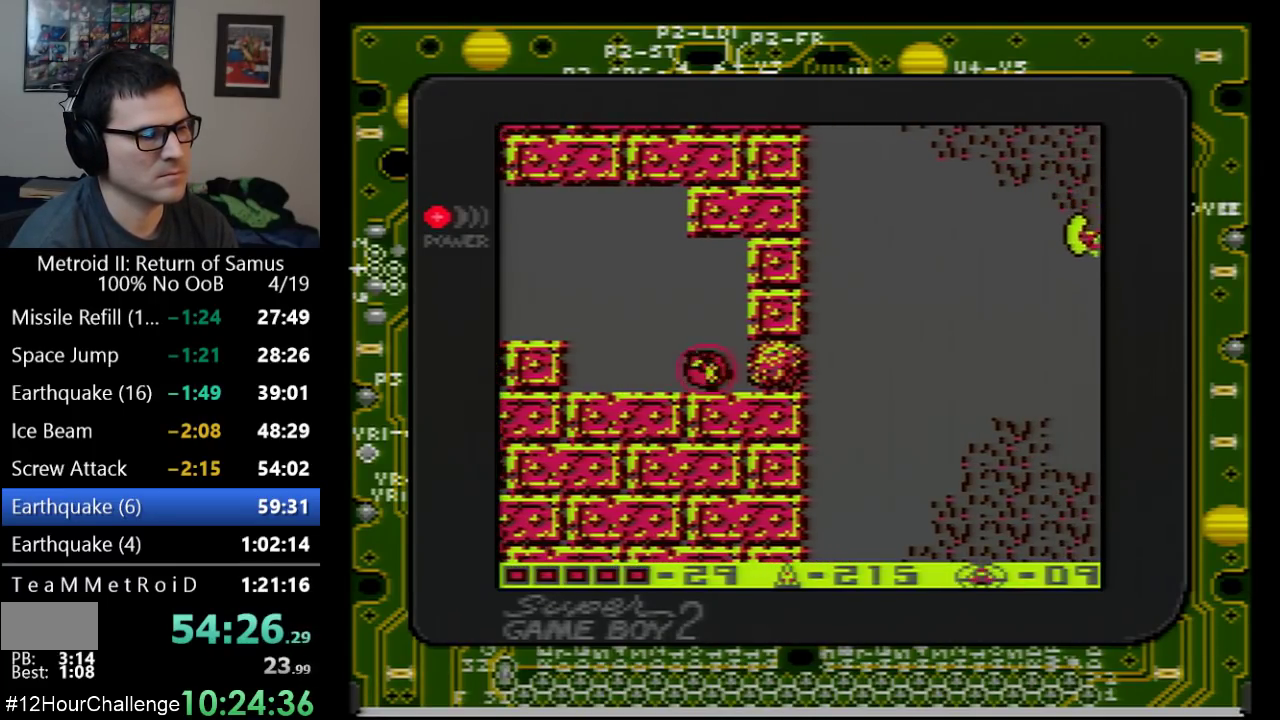
Gameplay with a controller (Nintendo layout); each line is a JSON object with the inputs held at the frame after it. "events" lists button and stick changes between this image and that frame as [ms after this image, input, new state], when the widget could be followed in between. Not read: L3 R3.
{"buttons": ["DPAD_LEFT"], "events": [[67, "B", "up"], [100, "DPAD_RIGHT", "down"], [267, "DPAD_RIGHT", "up"], [350, "B", "down"], [483, "B", "up"], [483, "DPAD_LEFT", "down"]]}
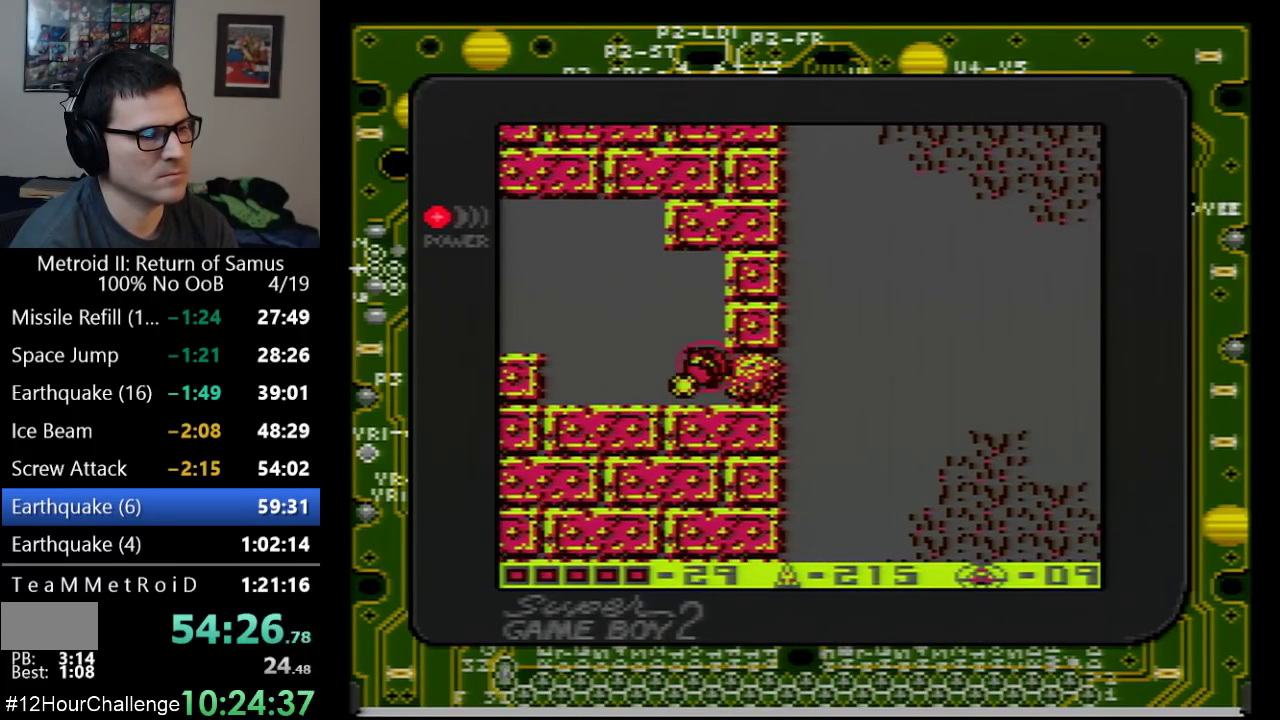
{"buttons": [], "events": [[267, "A", "down"], [350, "A", "up"], [417, "DPAD_LEFT", "up"]]}
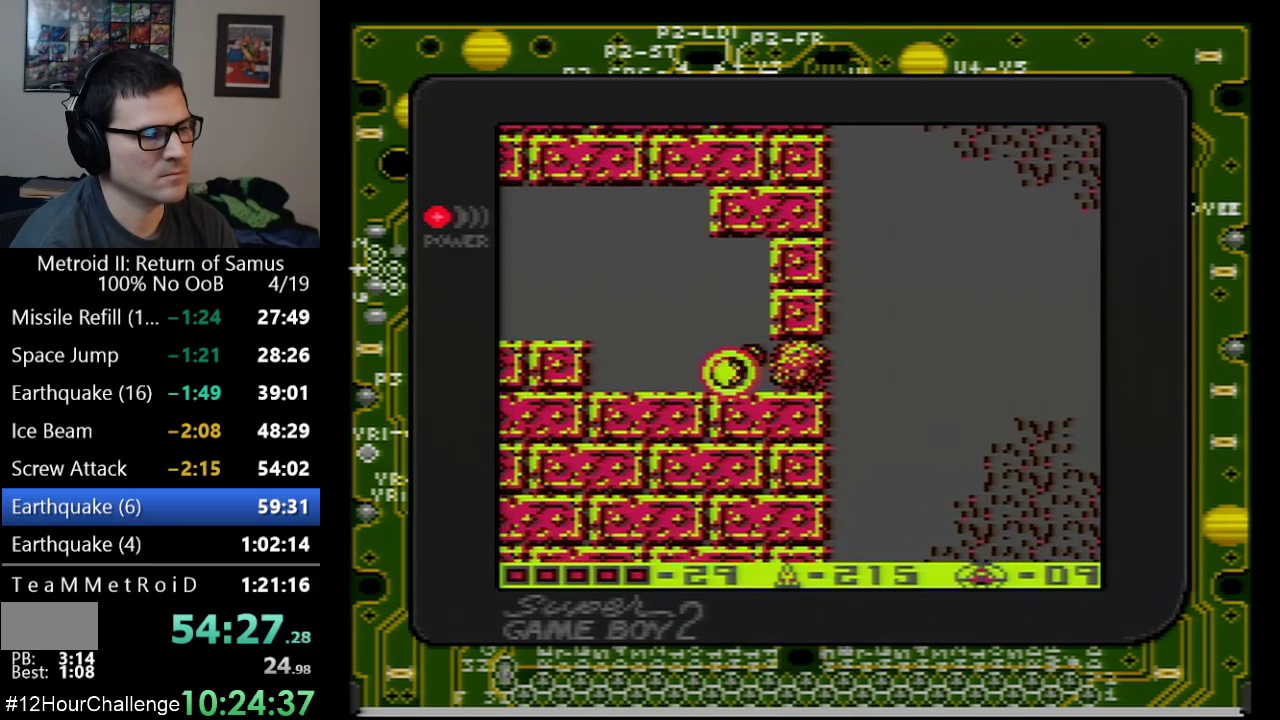
{"buttons": ["A", "DPAD_RIGHT"], "events": [[133, "DPAD_RIGHT", "down"], [250, "A", "down"], [383, "A", "up"], [450, "A", "down"]]}
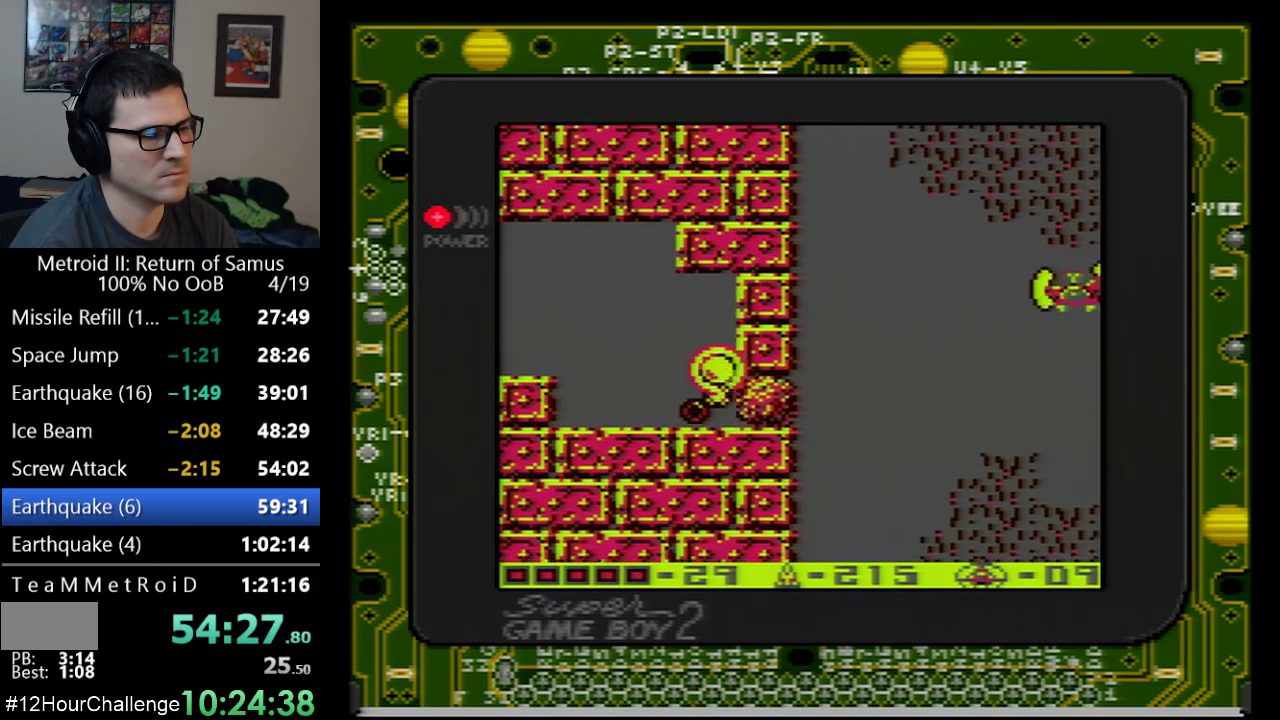
{"buttons": ["DPAD_RIGHT"], "events": [[67, "A", "up"]]}
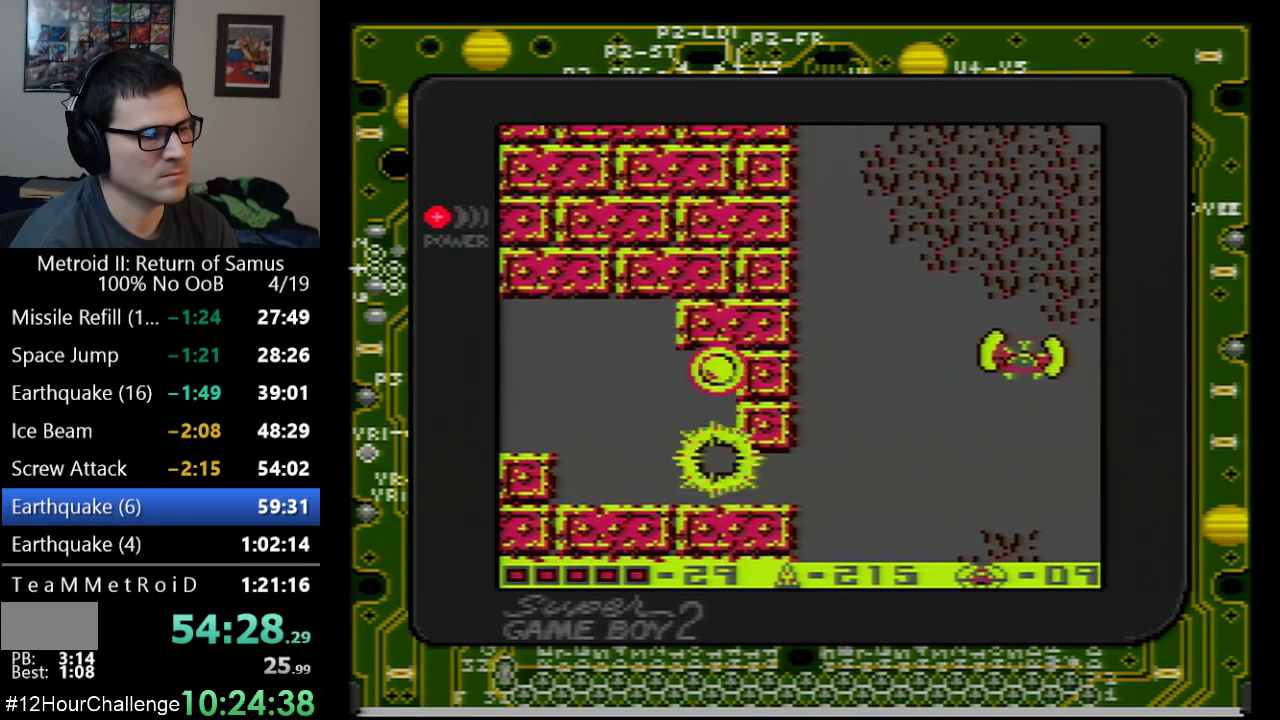
{"buttons": ["DPAD_RIGHT"], "events": []}
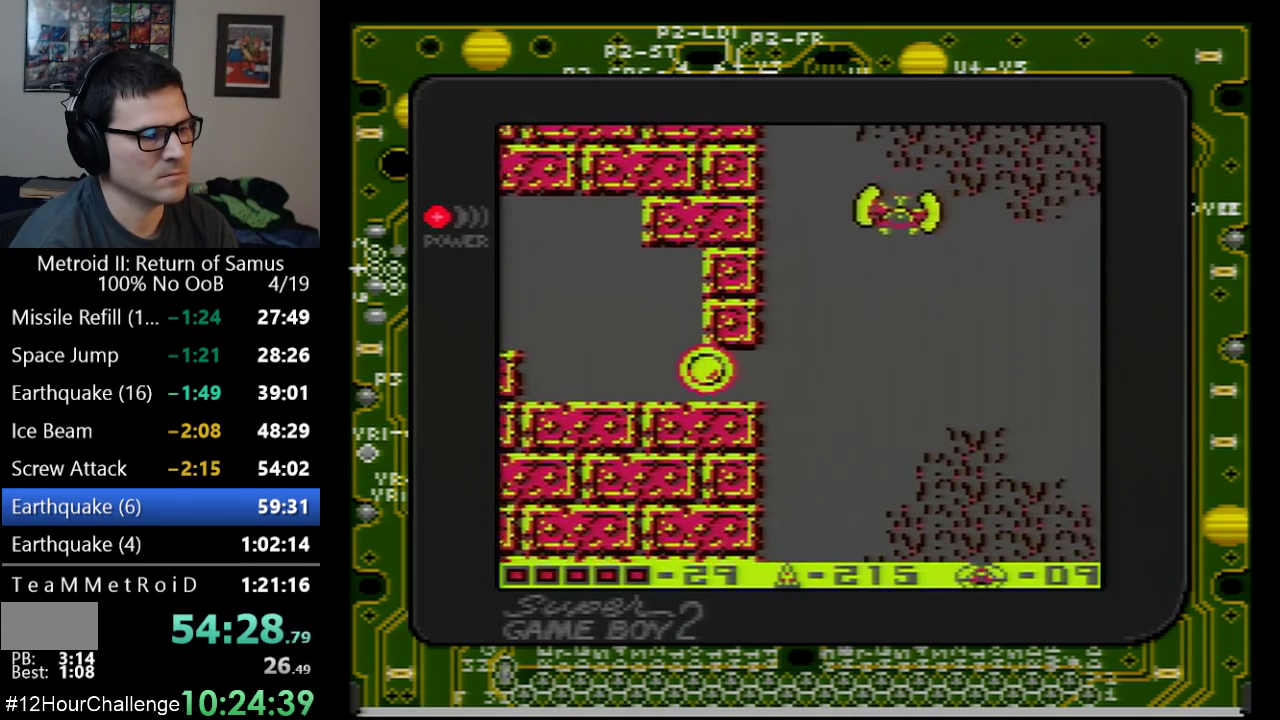
{"buttons": [], "events": [[417, "DPAD_RIGHT", "up"]]}
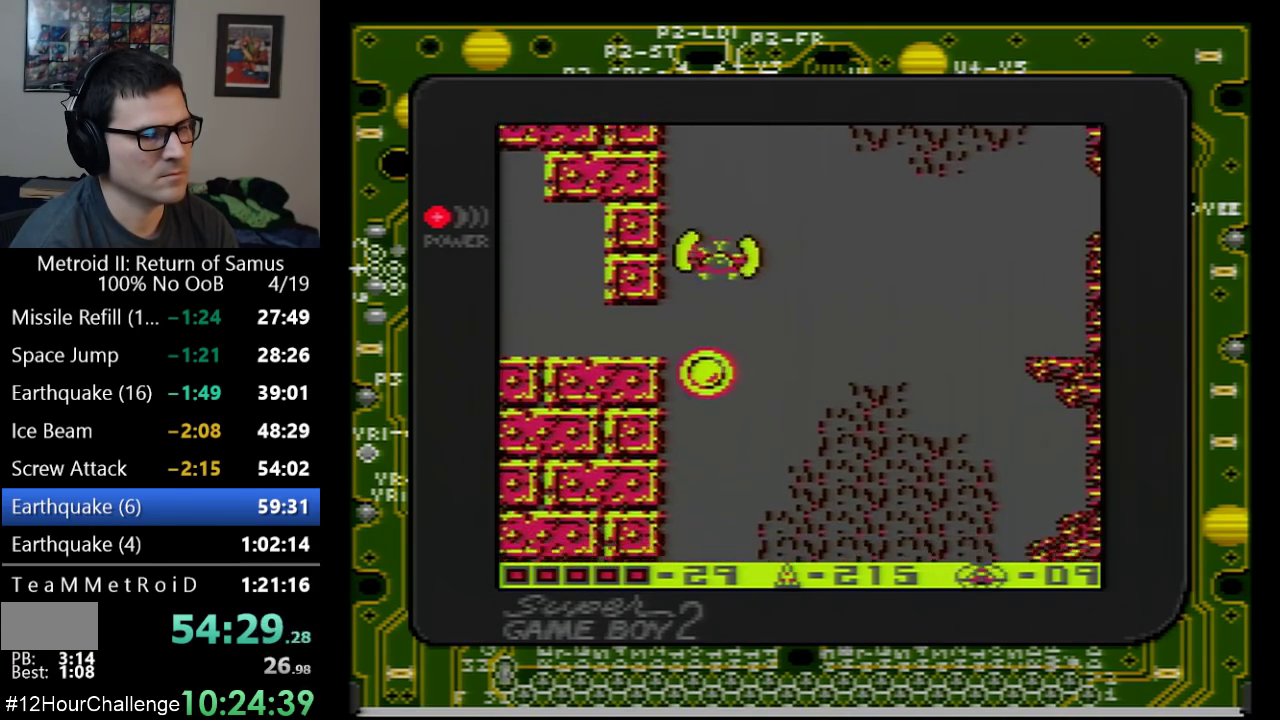
{"buttons": ["DPAD_LEFT"], "events": [[100, "DPAD_LEFT", "down"]]}
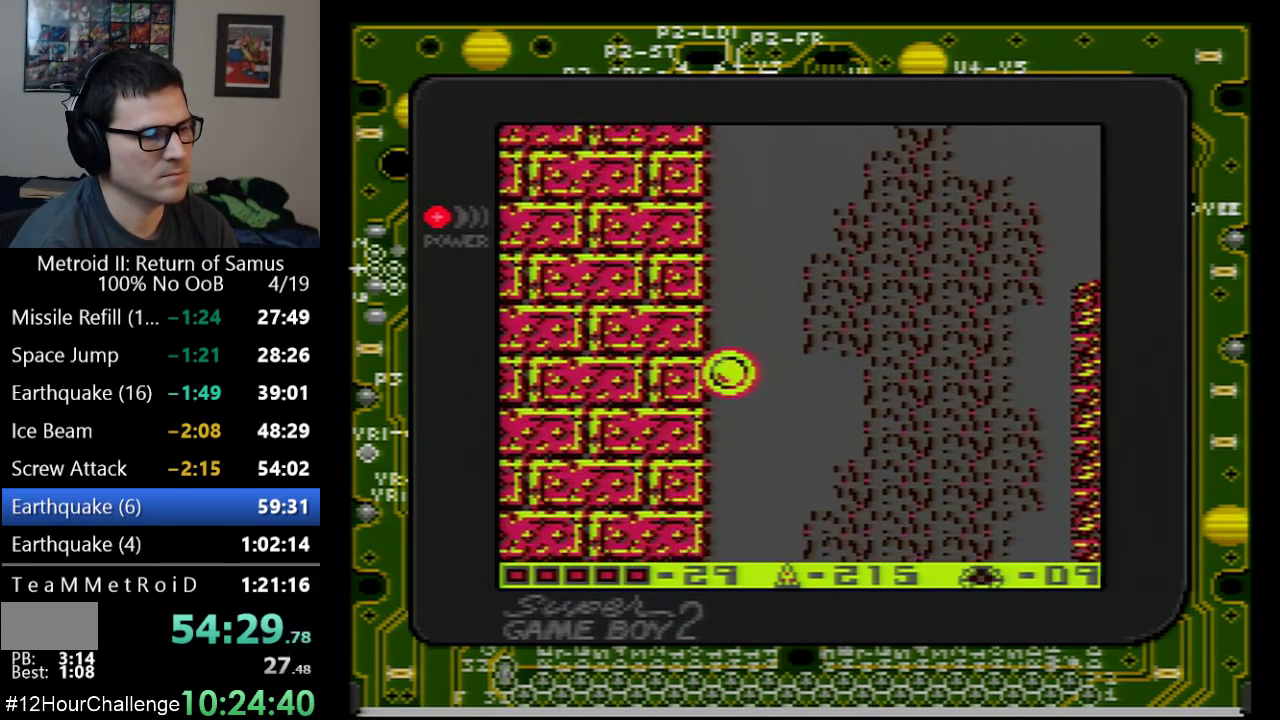
{"buttons": ["DPAD_LEFT"], "events": [[350, "B", "down"], [467, "B", "up"]]}
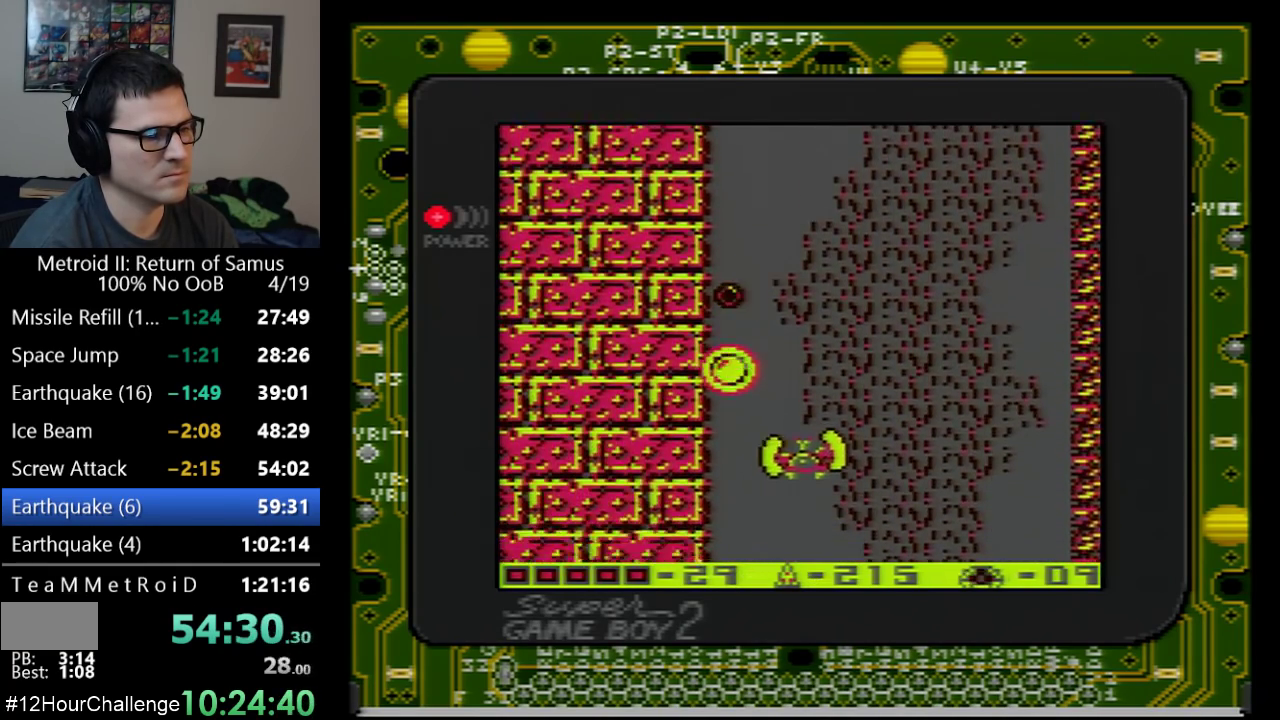
{"buttons": ["DPAD_LEFT"], "events": [[233, "B", "down"], [350, "B", "up"]]}
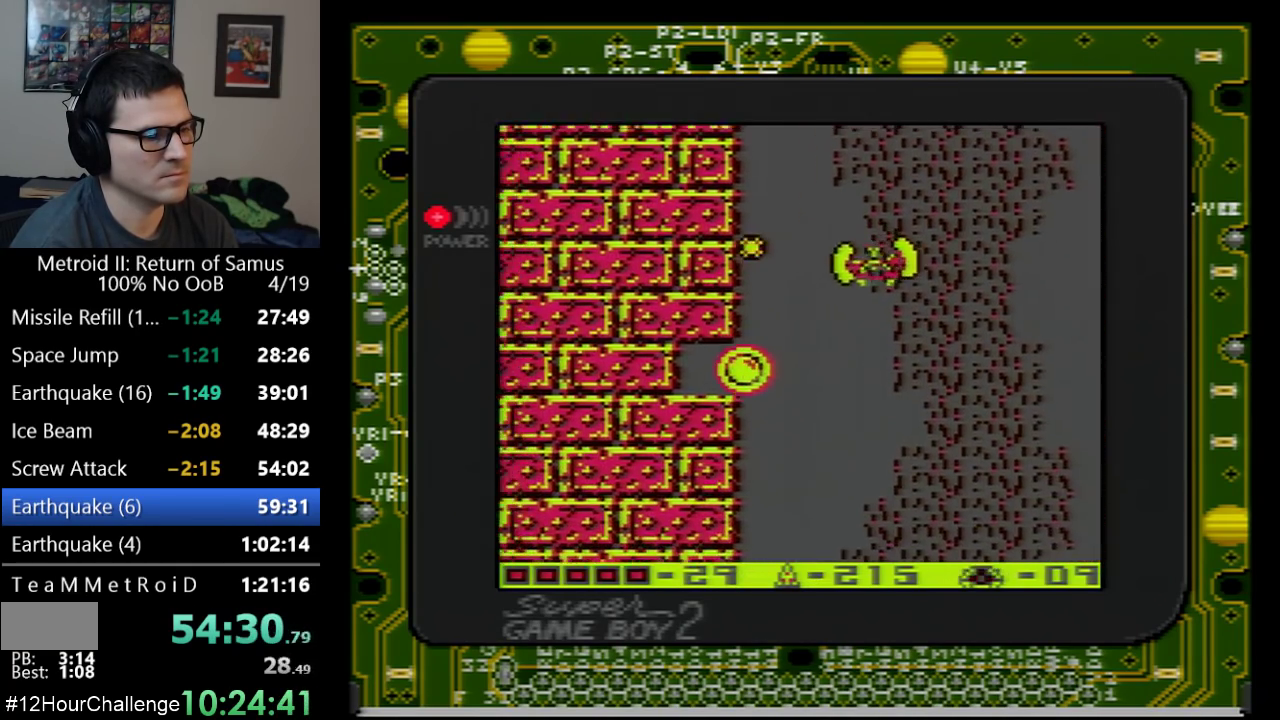
{"buttons": ["DPAD_RIGHT"], "events": [[200, "DPAD_LEFT", "up"], [250, "DPAD_RIGHT", "down"]]}
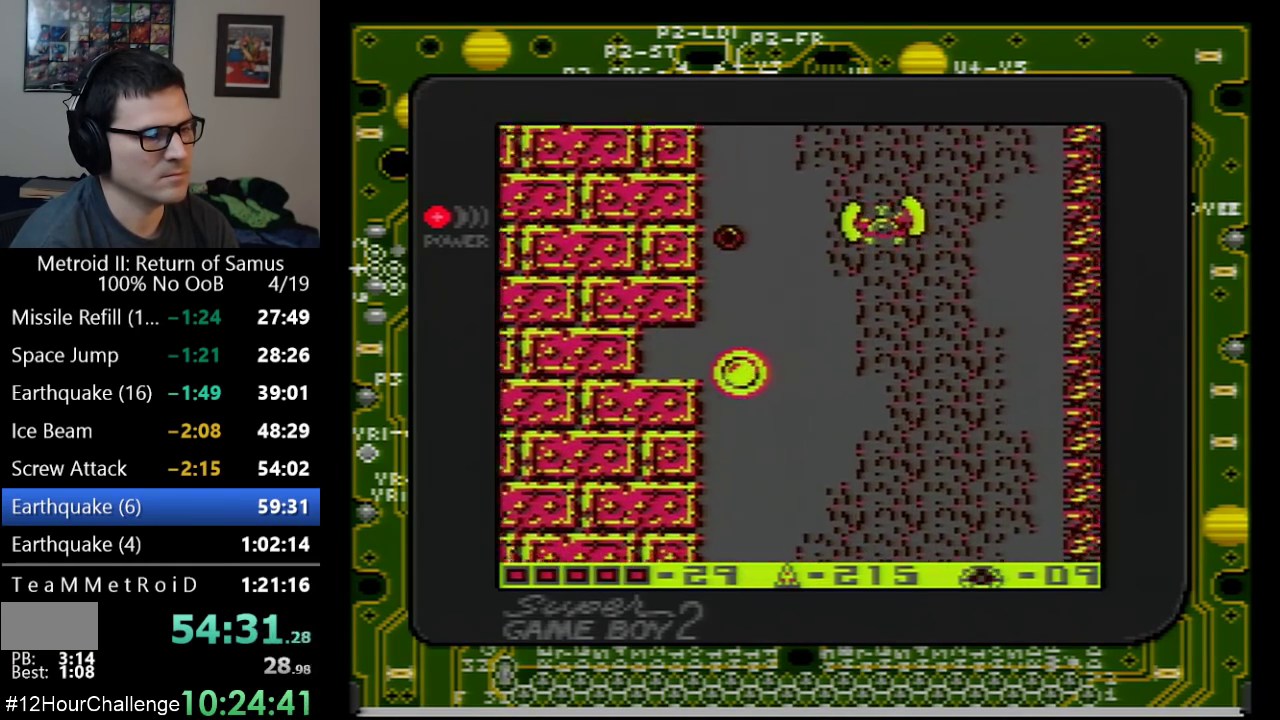
{"buttons": ["DPAD_LEFT"], "events": [[133, "DPAD_RIGHT", "up"], [233, "DPAD_LEFT", "down"]]}
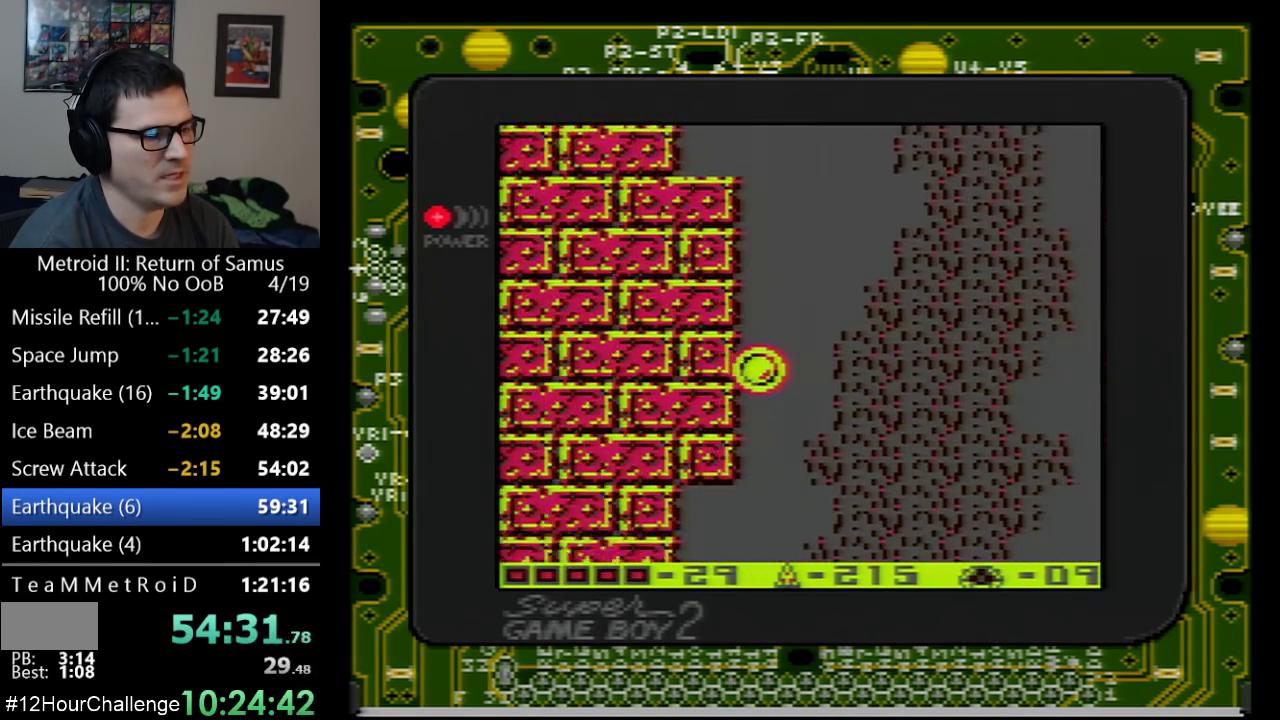
{"buttons": ["DPAD_LEFT"], "events": [[133, "B", "down"], [283, "B", "up"]]}
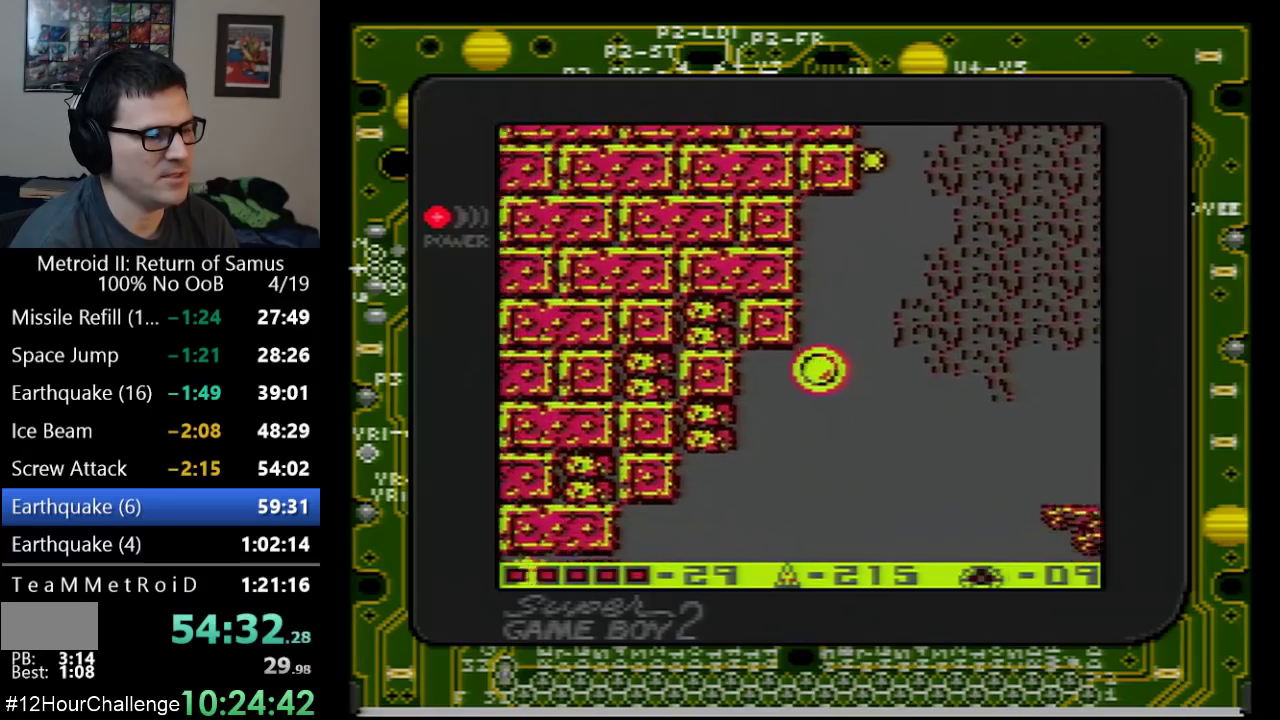
{"buttons": ["DPAD_LEFT"], "events": []}
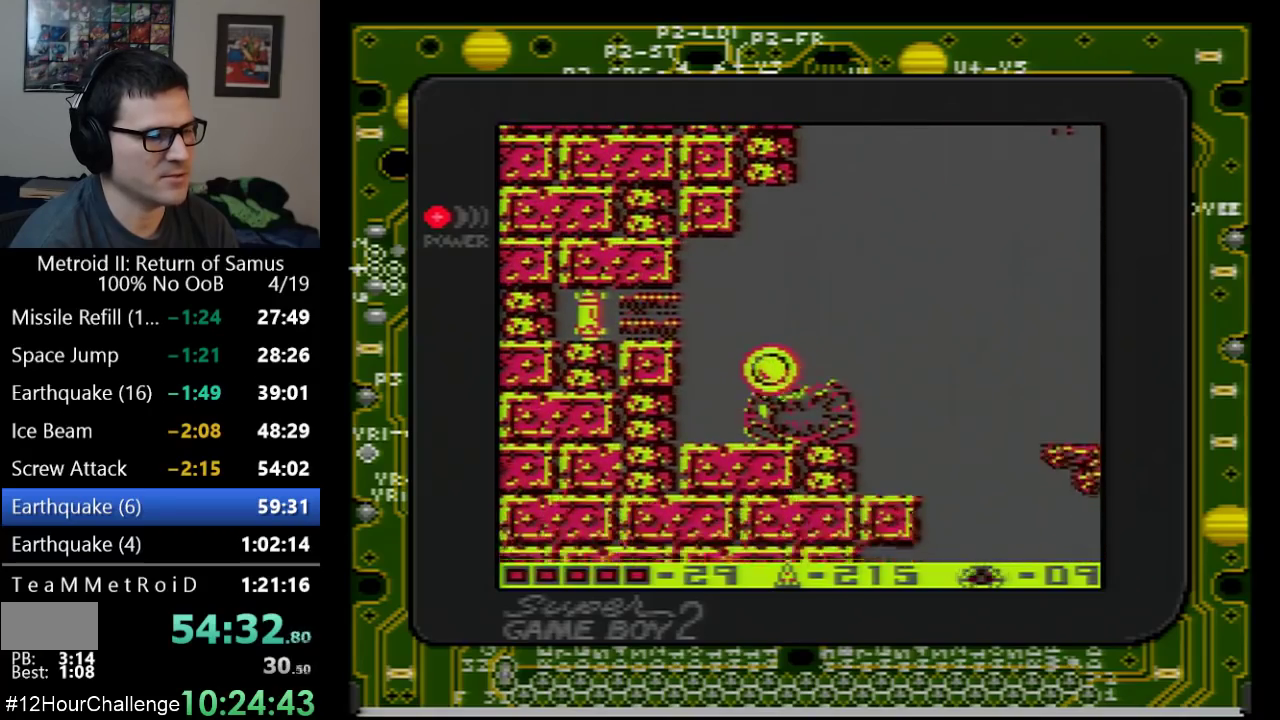
{"buttons": ["A", "DPAD_LEFT"], "events": [[33, "A", "down"], [200, "A", "up"], [500, "A", "down"]]}
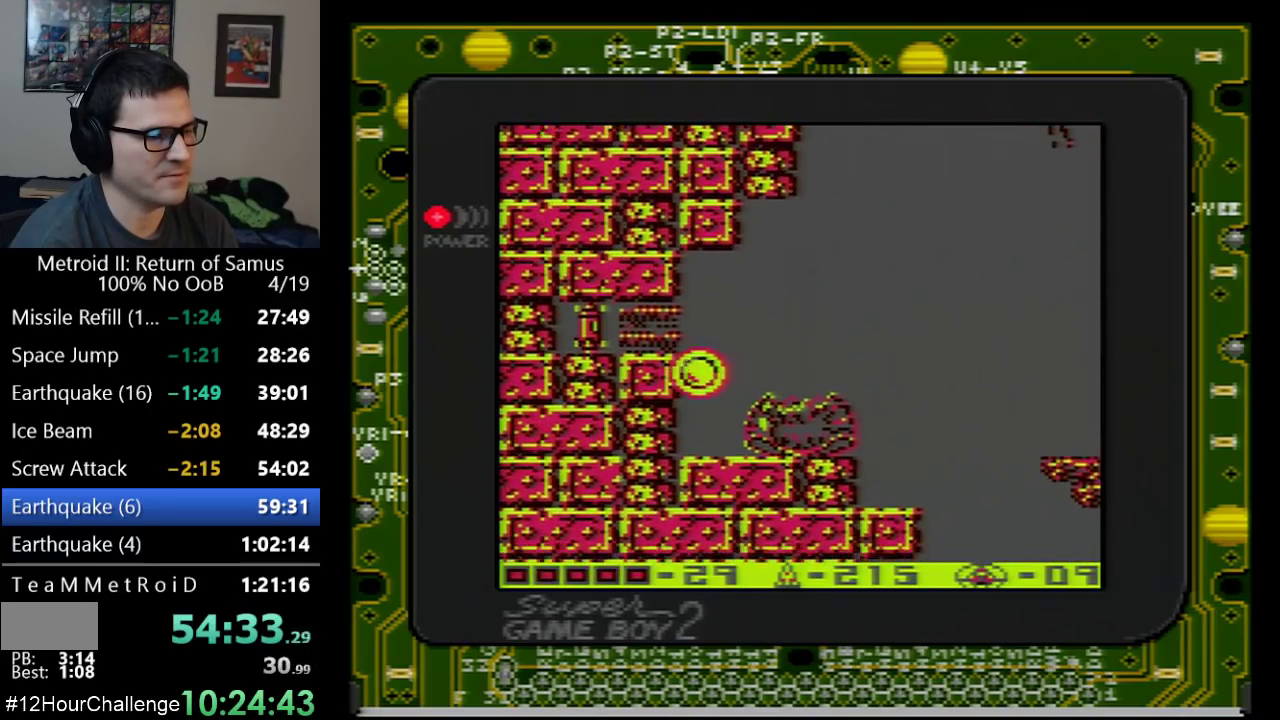
{"buttons": ["DPAD_LEFT"], "events": [[450, "A", "up"]]}
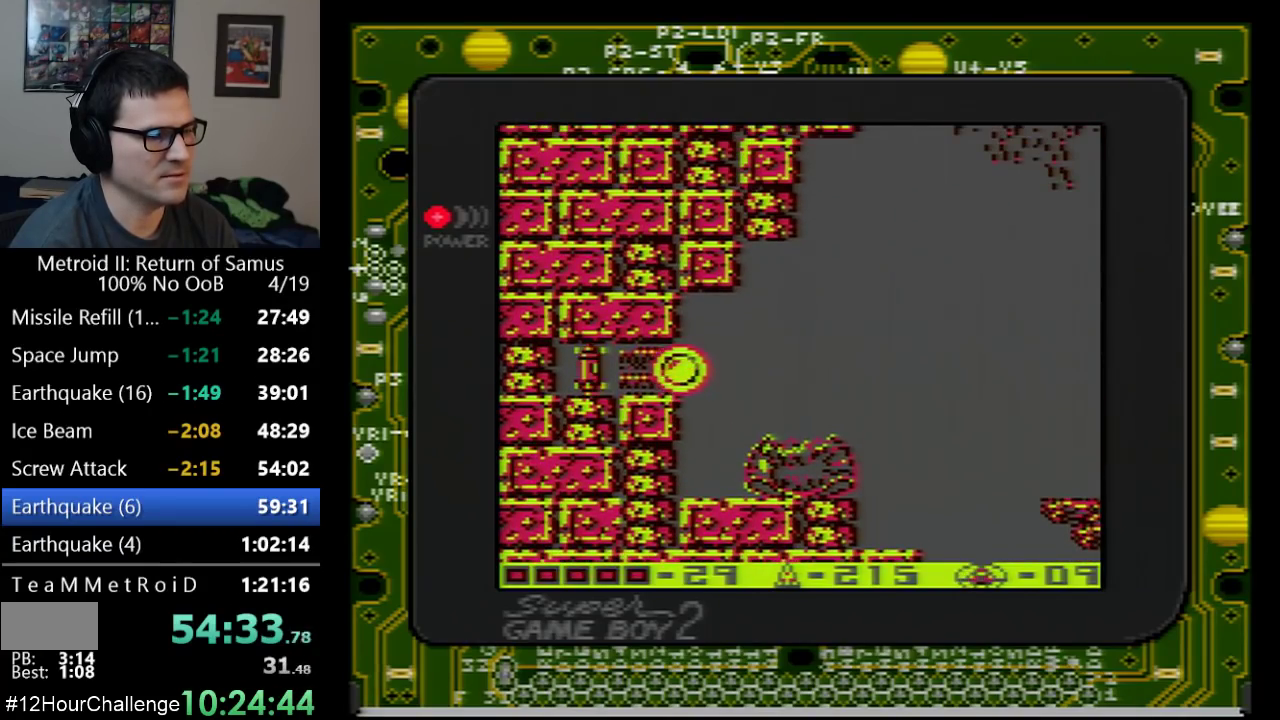
{"buttons": ["DPAD_RIGHT"], "events": [[250, "DPAD_LEFT", "up"], [350, "DPAD_RIGHT", "down"]]}
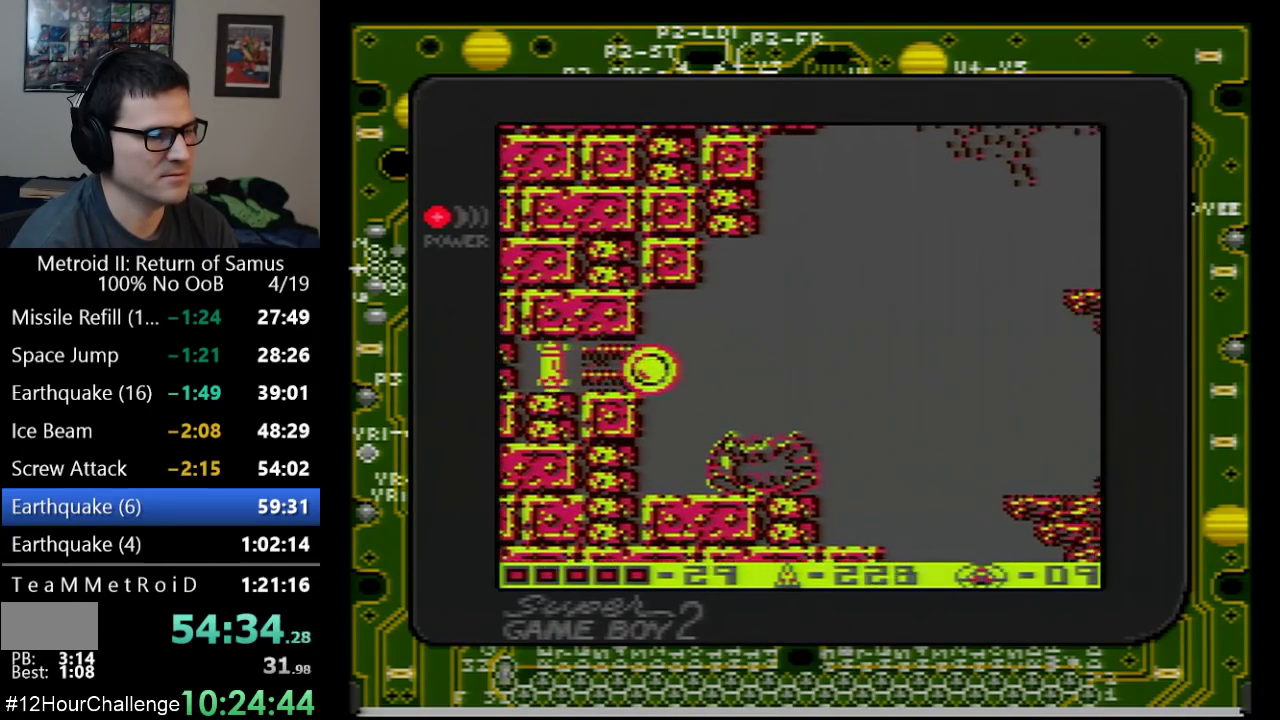
{"buttons": ["DPAD_RIGHT"], "events": []}
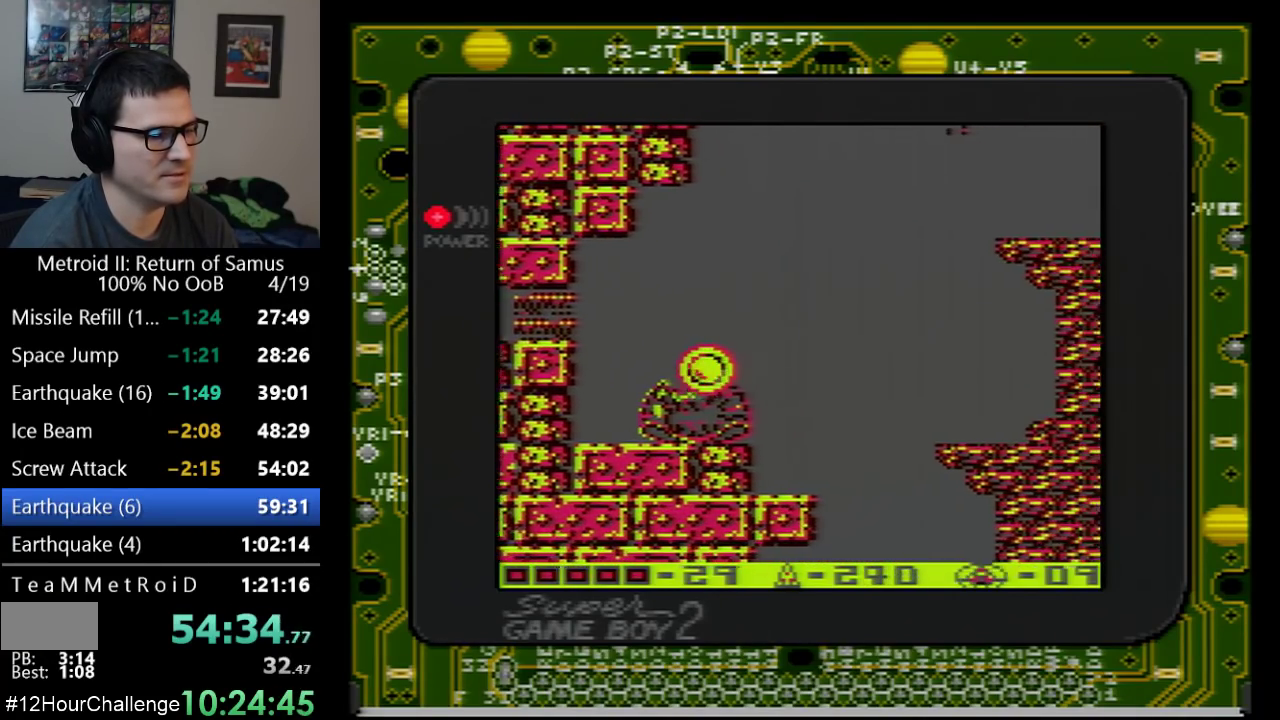
{"buttons": ["DPAD_LEFT"], "events": [[450, "DPAD_RIGHT", "up"], [483, "DPAD_LEFT", "down"]]}
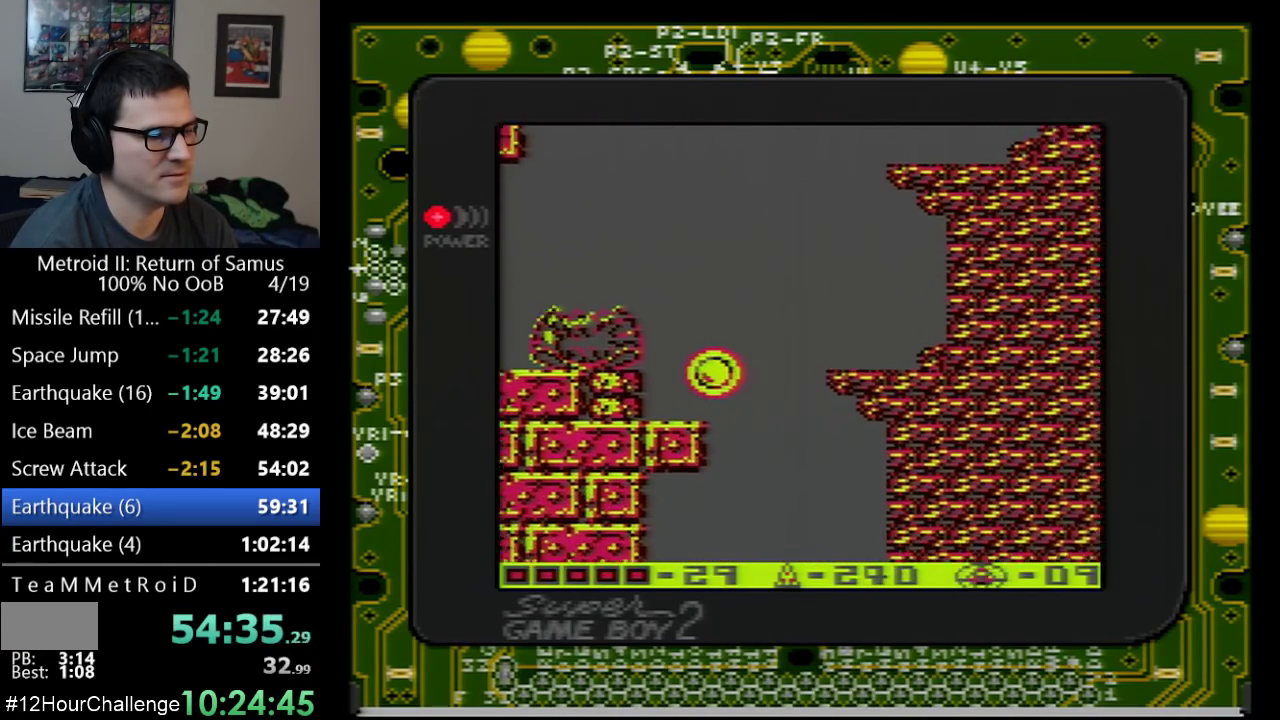
{"buttons": ["DPAD_RIGHT"], "events": [[33, "DPAD_LEFT", "up"], [133, "DPAD_RIGHT", "down"], [300, "A", "down"], [383, "A", "up"]]}
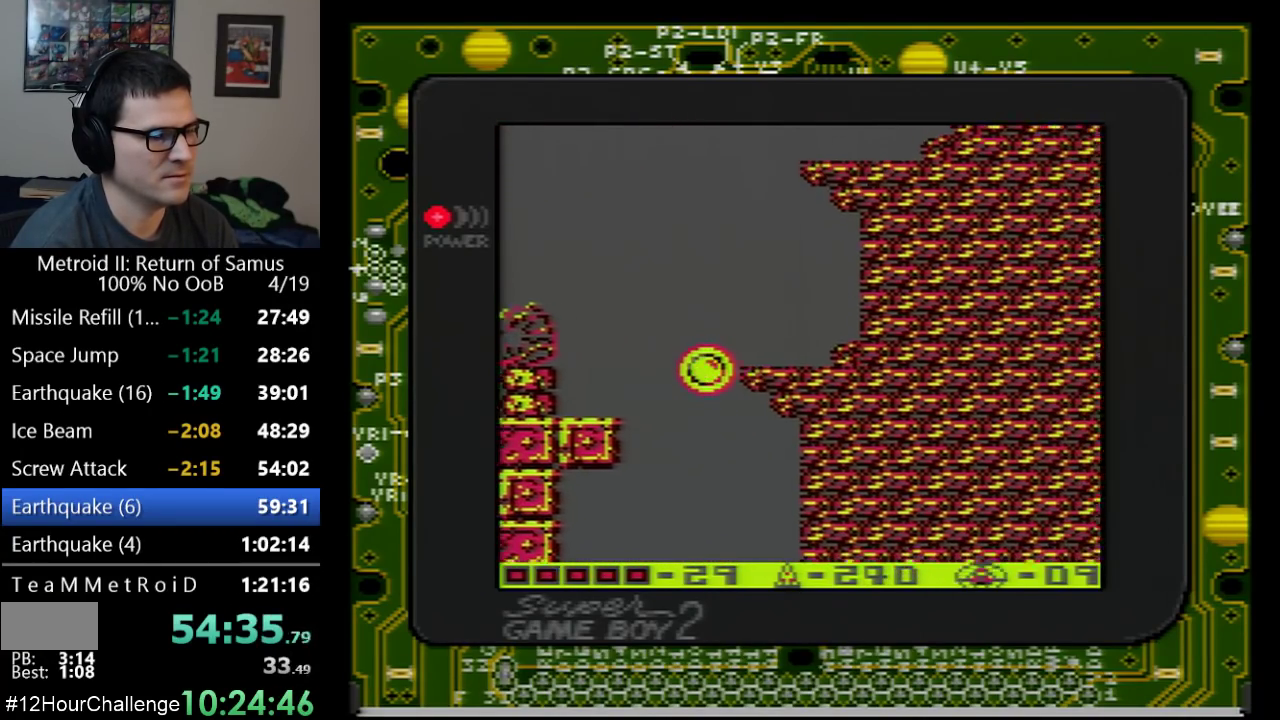
{"buttons": ["DPAD_RIGHT"], "events": []}
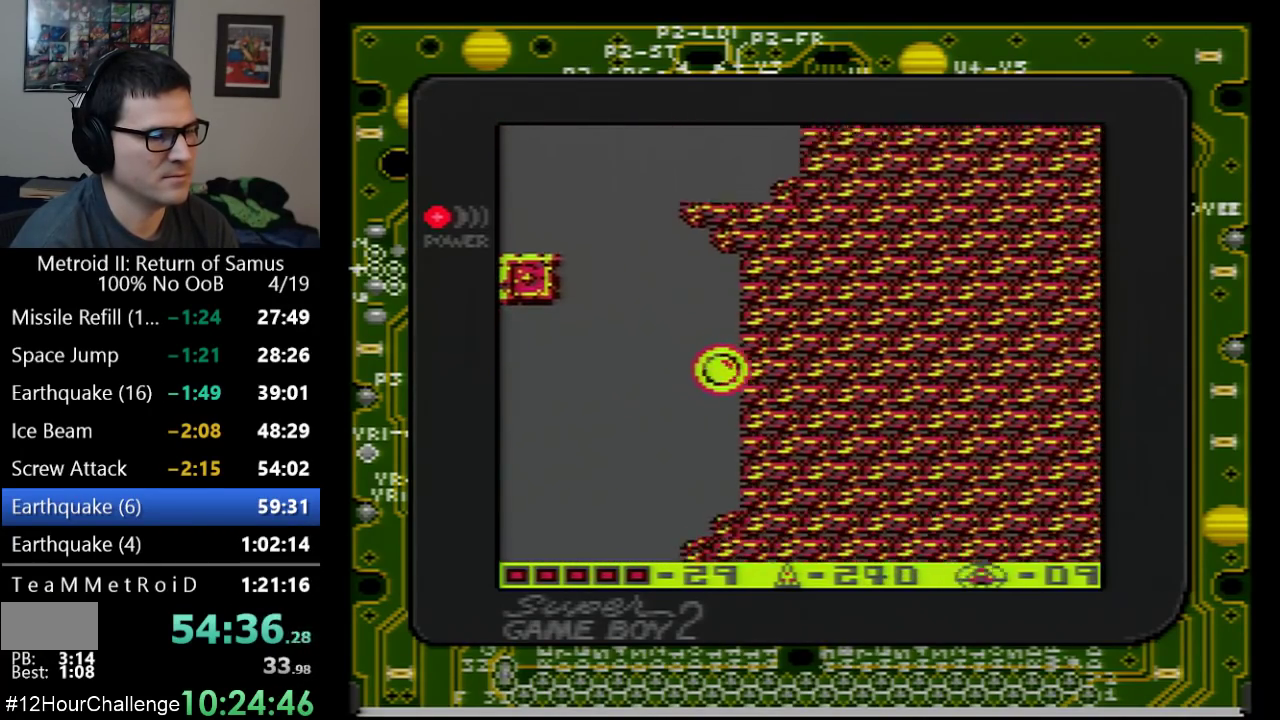
{"buttons": ["DPAD_LEFT"], "events": [[450, "DPAD_LEFT", "down"], [450, "DPAD_RIGHT", "up"]]}
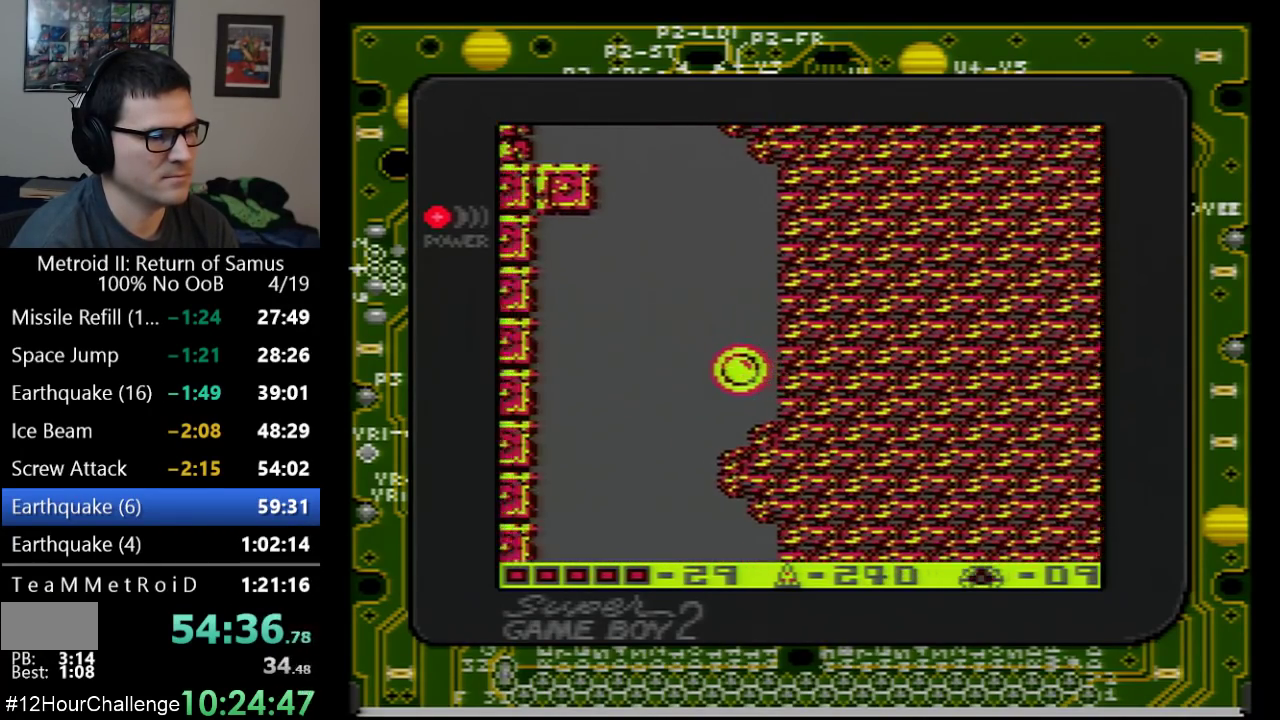
{"buttons": ["DPAD_RIGHT"], "events": [[383, "DPAD_LEFT", "up"], [450, "DPAD_RIGHT", "down"]]}
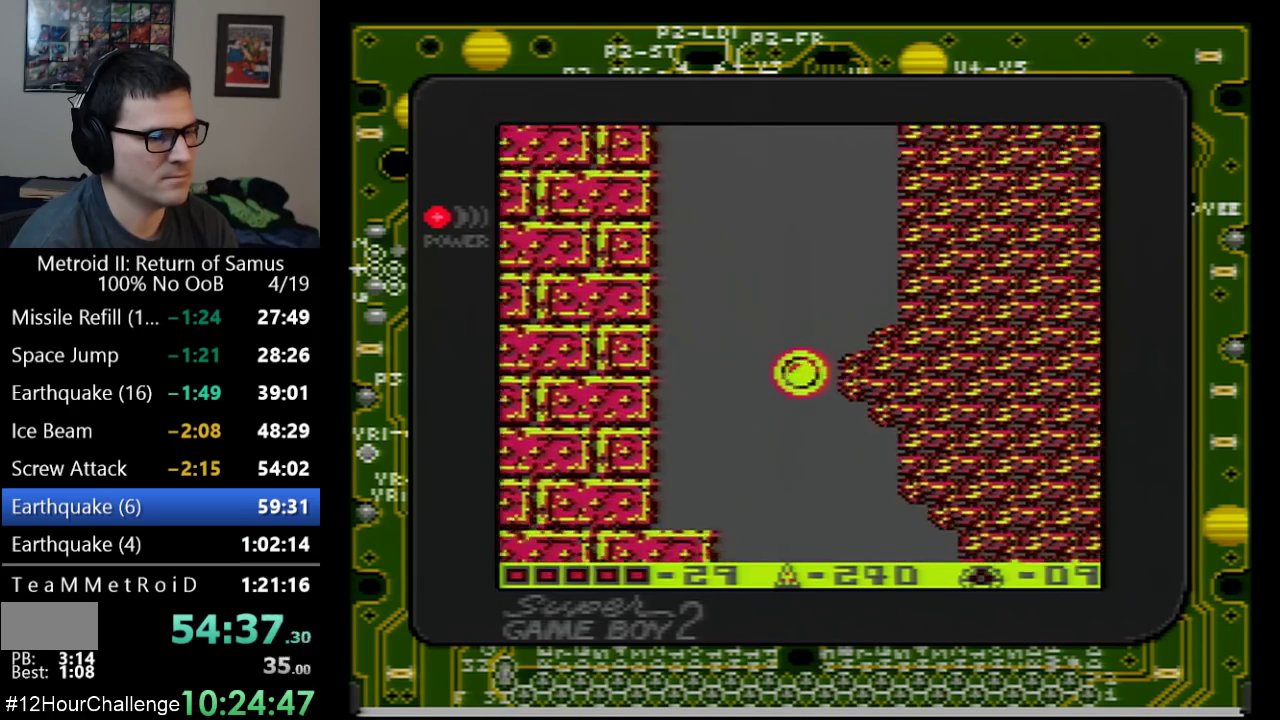
{"buttons": ["A", "DPAD_LEFT"], "events": [[283, "DPAD_DOWN", "down"], [317, "A", "down"], [317, "DPAD_RIGHT", "up"], [383, "DPAD_LEFT", "down"], [417, "DPAD_DOWN", "up"]]}
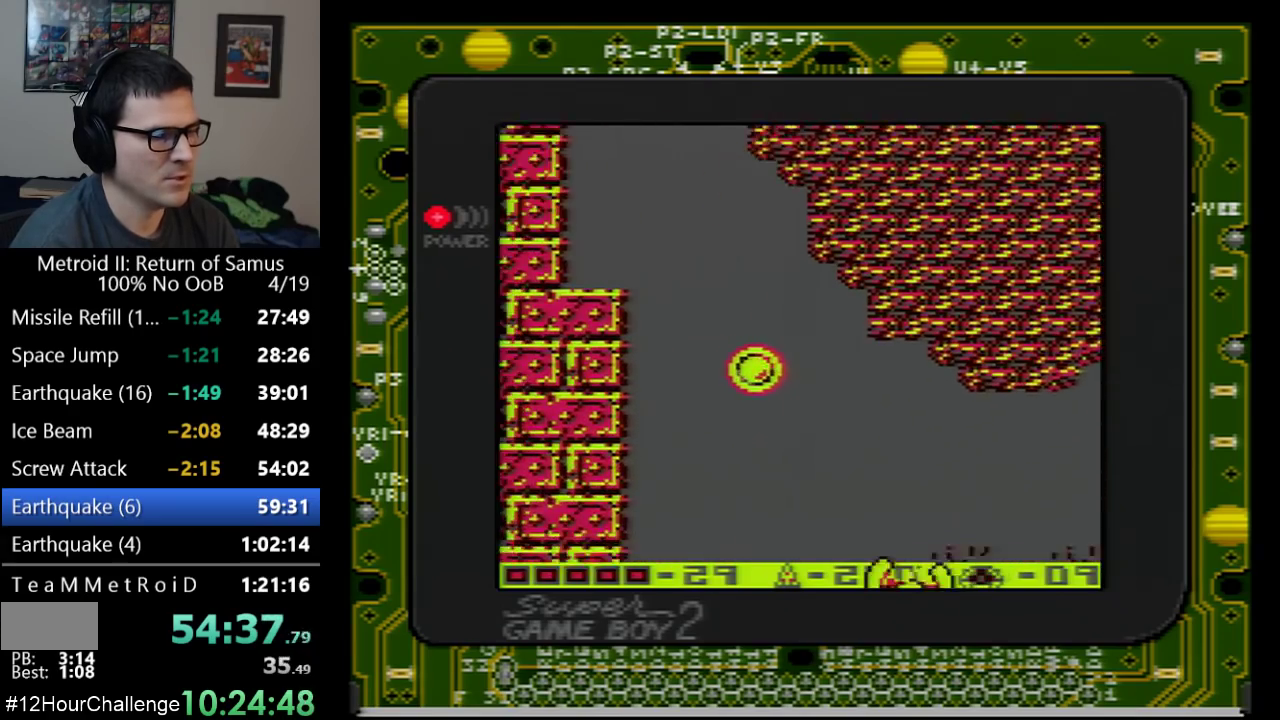
{"buttons": ["A", "DPAD_RIGHT"], "events": [[100, "A", "up"], [317, "A", "down"], [317, "DPAD_DOWN", "down"], [317, "DPAD_LEFT", "up"], [417, "DPAD_DOWN", "up"], [417, "DPAD_RIGHT", "down"]]}
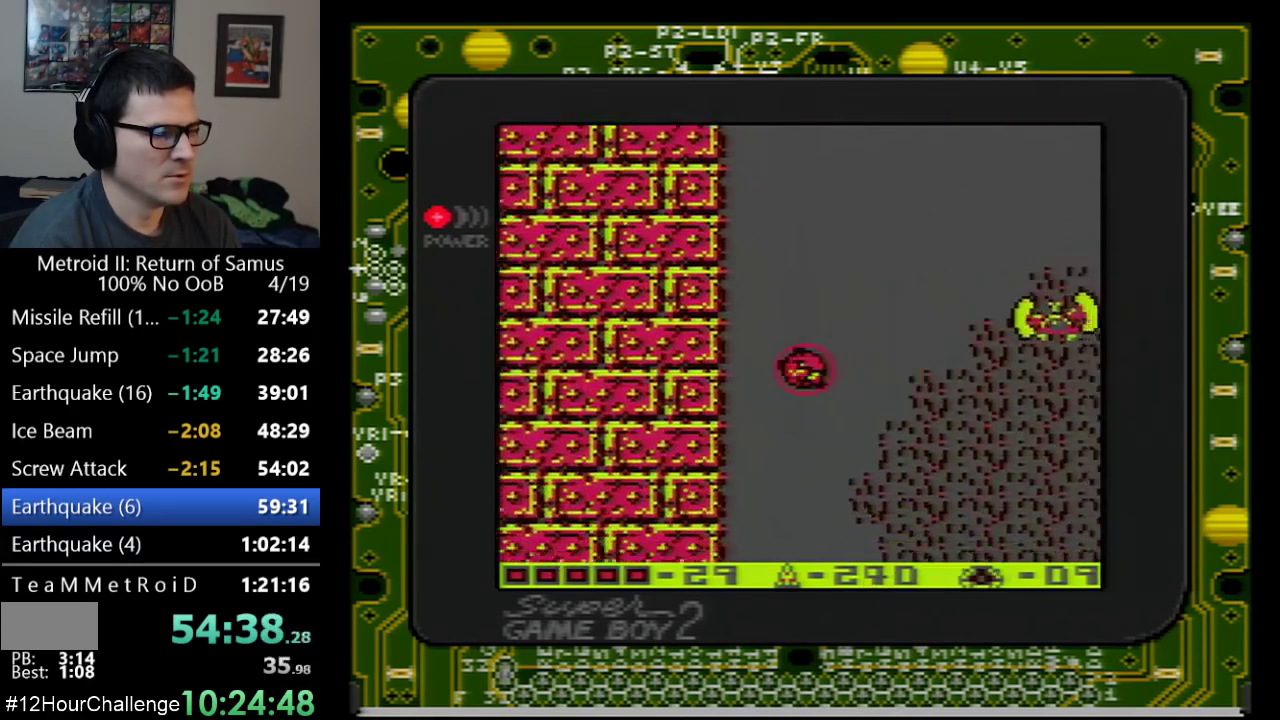
{"buttons": ["A", "DPAD_UP", "DPAD_RIGHT"], "events": [[33, "DPAD_UP", "down"], [100, "DPAD_UP", "up"], [167, "DPAD_UP", "down"], [200, "A", "up"], [200, "DPAD_RIGHT", "up"], [350, "A", "down"], [383, "DPAD_RIGHT", "down"], [383, "DPAD_UP", "up"], [483, "DPAD_UP", "down"]]}
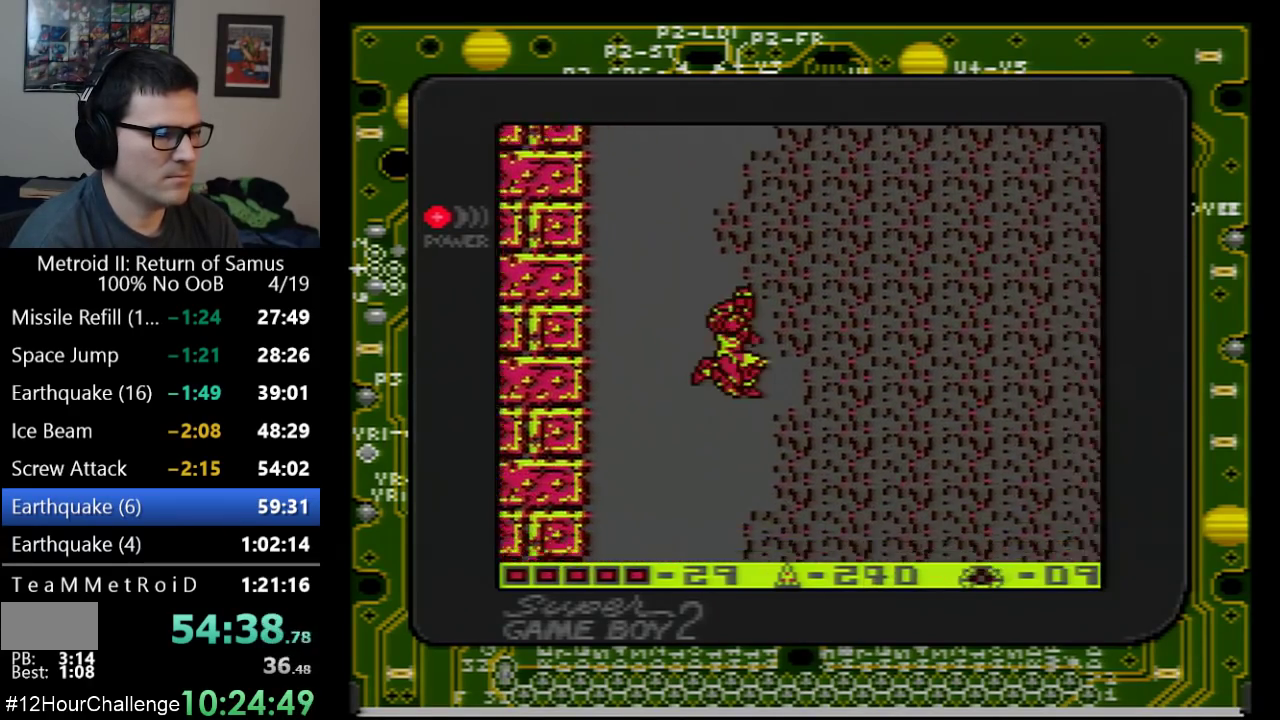
{"buttons": ["A", "DPAD_RIGHT"], "events": [[33, "DPAD_RIGHT", "up"], [167, "A", "up"], [267, "DPAD_RIGHT", "down"], [283, "A", "down"], [383, "DPAD_UP", "up"]]}
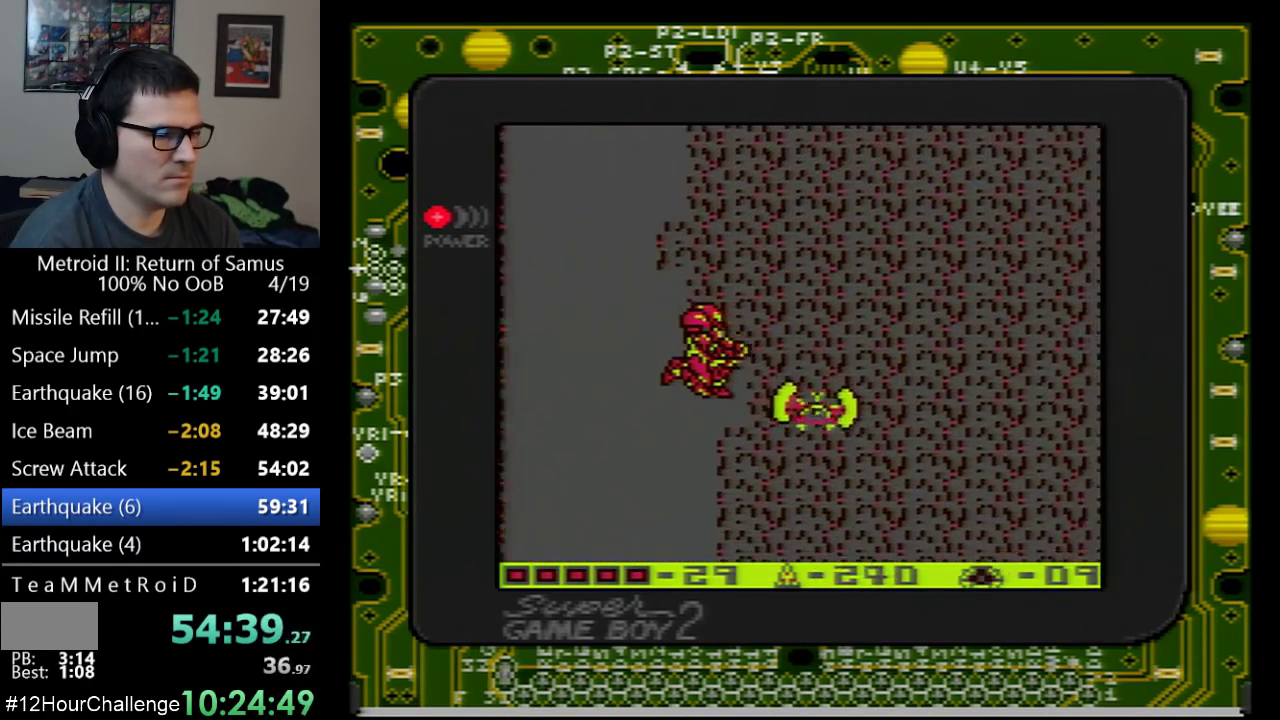
{"buttons": ["A", "DPAD_RIGHT"], "events": [[50, "A", "up"], [100, "A", "down"], [200, "DPAD_RIGHT", "up"], [350, "A", "up"], [383, "DPAD_RIGHT", "down"], [450, "A", "down"]]}
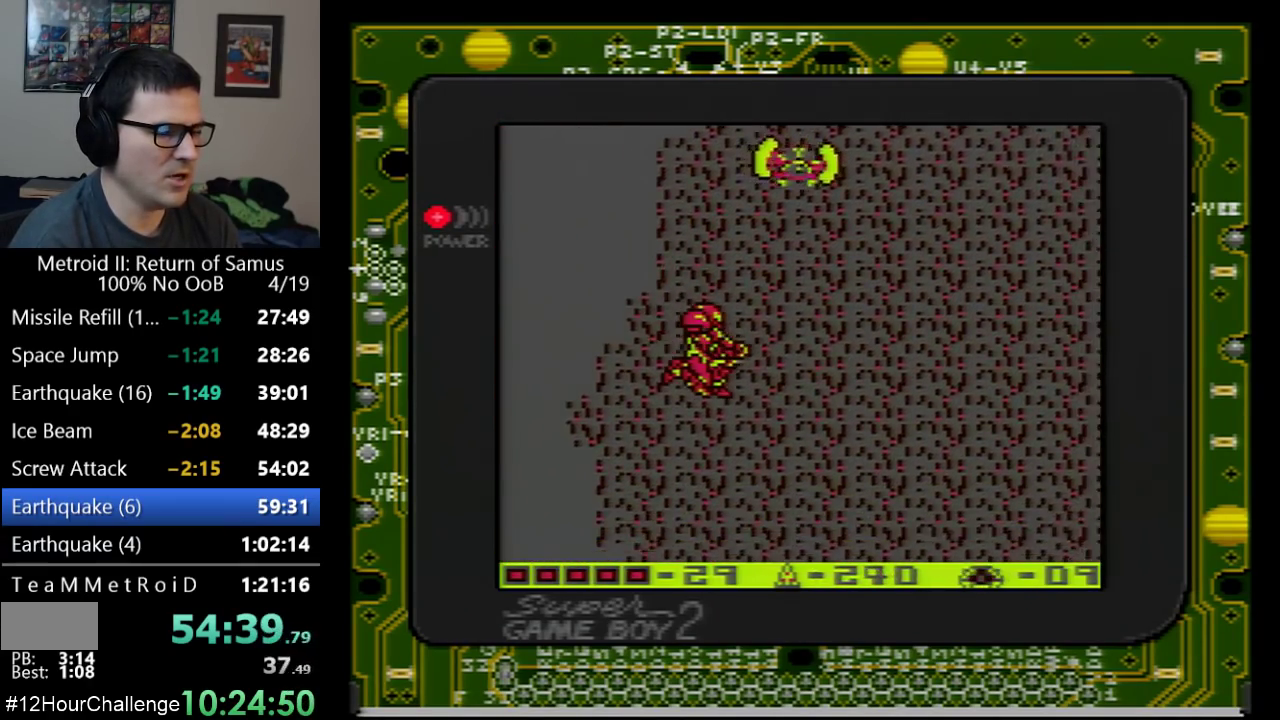
{"buttons": ["A", "DPAD_LEFT"], "events": [[133, "DPAD_RIGHT", "up"], [250, "A", "up"], [250, "DPAD_LEFT", "down"], [450, "A", "down"]]}
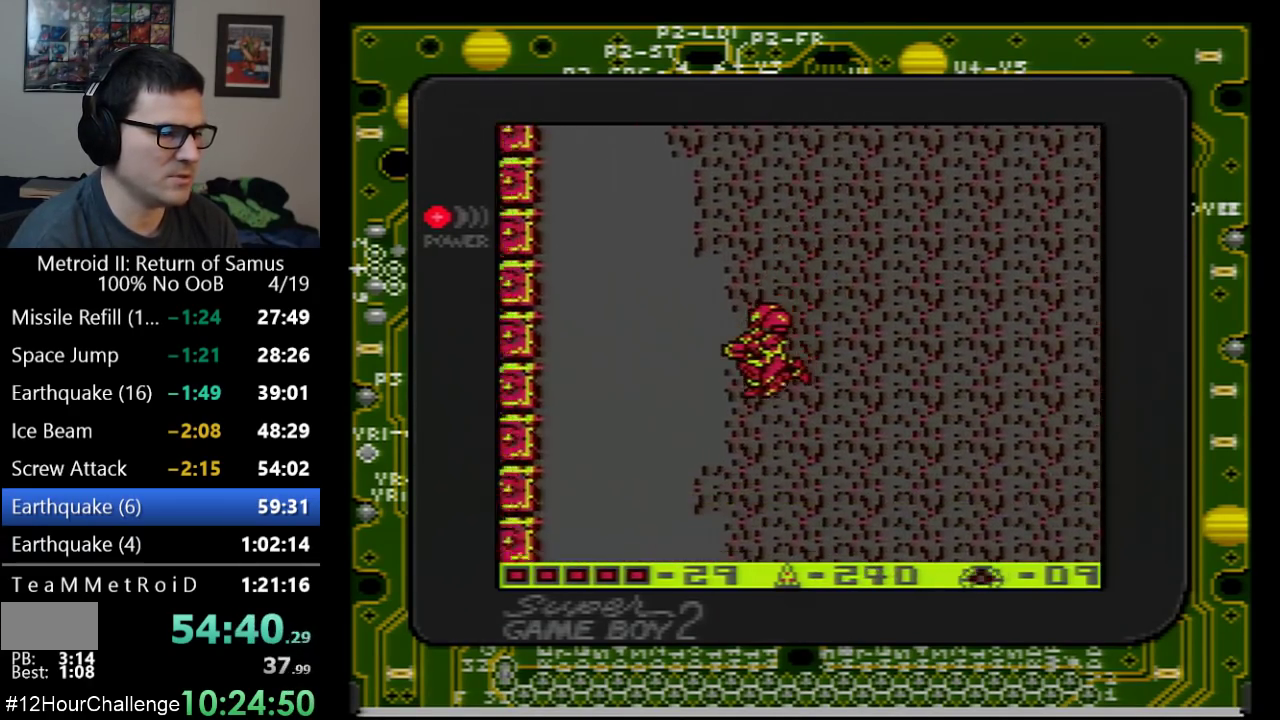
{"buttons": ["DPAD_RIGHT"], "events": [[67, "A", "up"], [350, "DPAD_LEFT", "up"], [417, "DPAD_RIGHT", "down"]]}
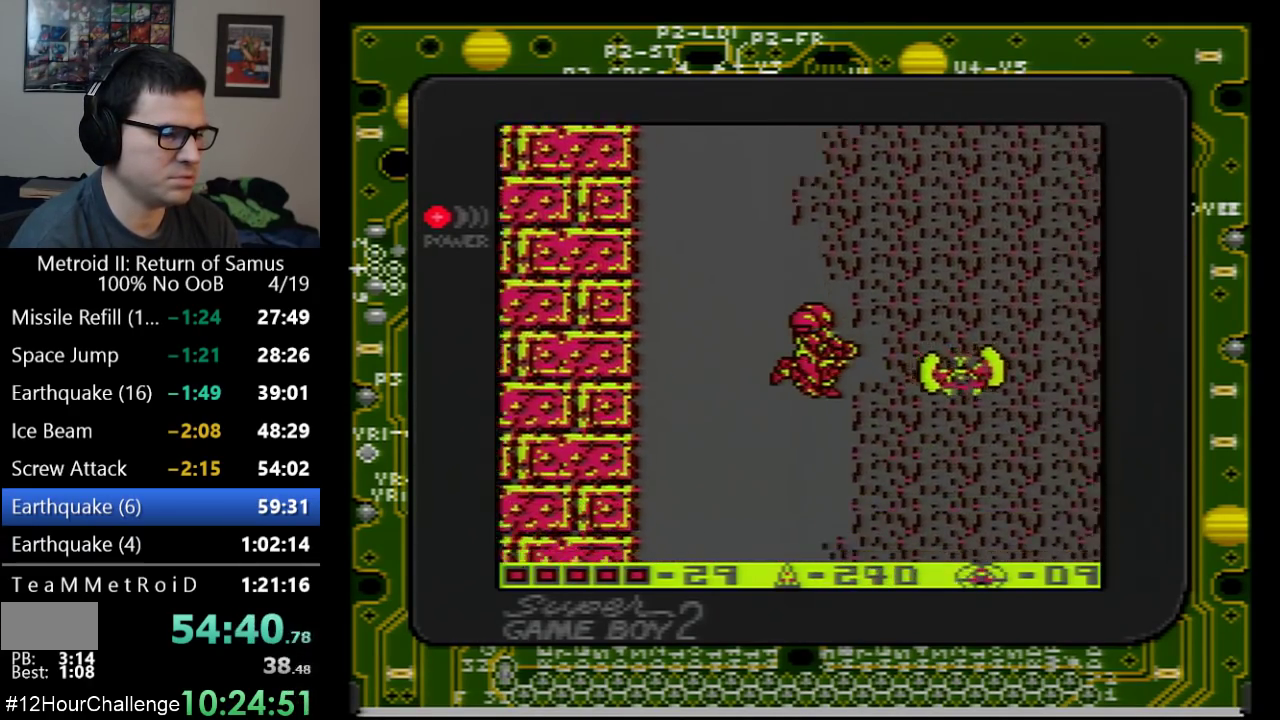
{"buttons": ["DPAD_LEFT"], "events": [[467, "DPAD_LEFT", "down"], [467, "DPAD_RIGHT", "up"]]}